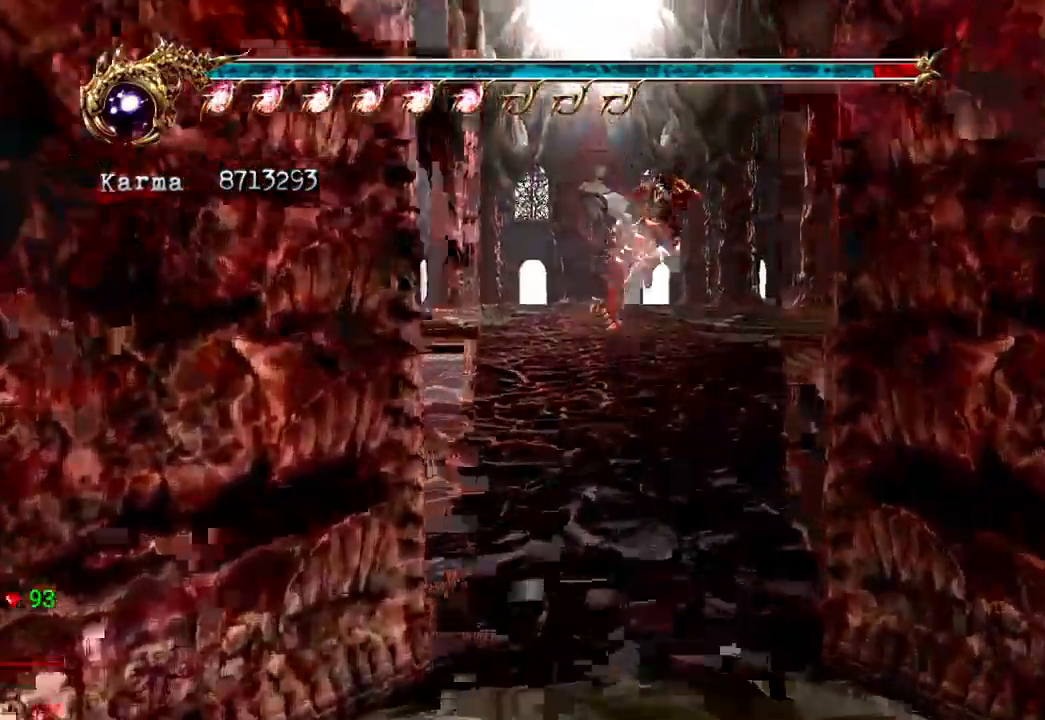
Gameplay with a controller (Xbox layout); each line is a JSON object with the inputs held at the frame after it (dt_ms = milliseconds from this image to that frame). "events" lists button and stick changes between this image and that frame as [ms after this image, input, new state], when the widget could be followed in between. Not read: DPAD_DOWN DPAD_LEFT DPAD_RIGHT L3 R3.
{"dt_ms": 500, "buttons": [], "left_stick": "up", "right_stick": "center", "events": [[50, "L2", "down"], [433, "L2", "up"]]}
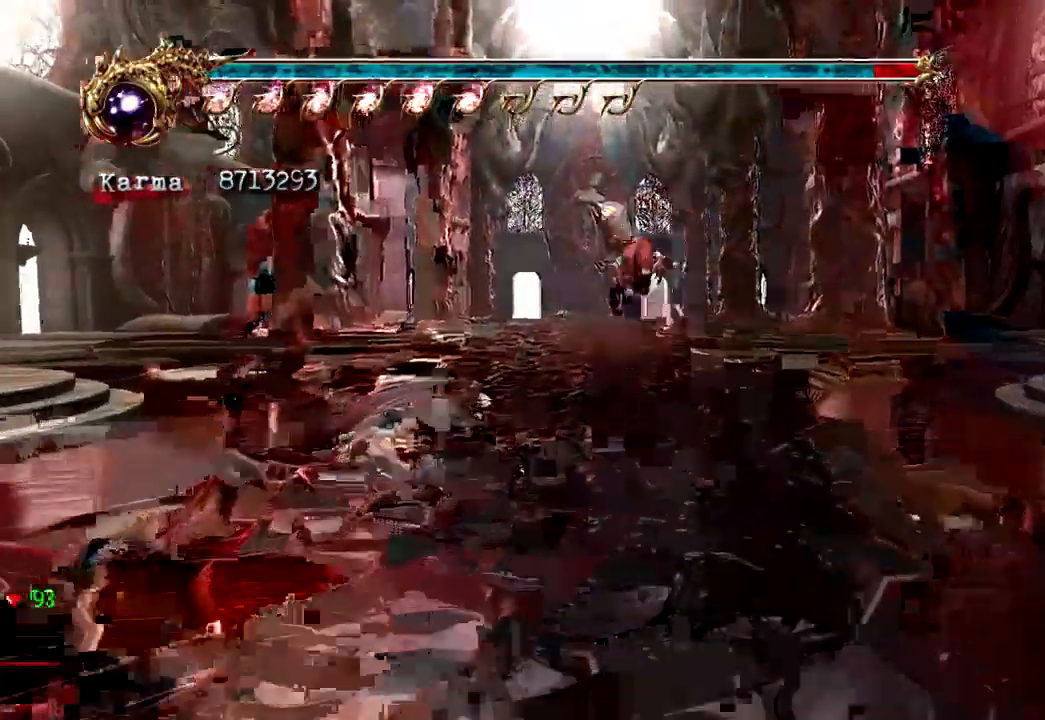
{"dt_ms": 500, "buttons": ["A", "L2"], "left_stick": "up", "right_stick": "center", "events": [[33, "left_stick", "center"], [67, "right_stick", "down-right"], [167, "right_stick", "center"], [317, "left_stick", "up"], [333, "L2", "down"], [500, "A", "down"]]}
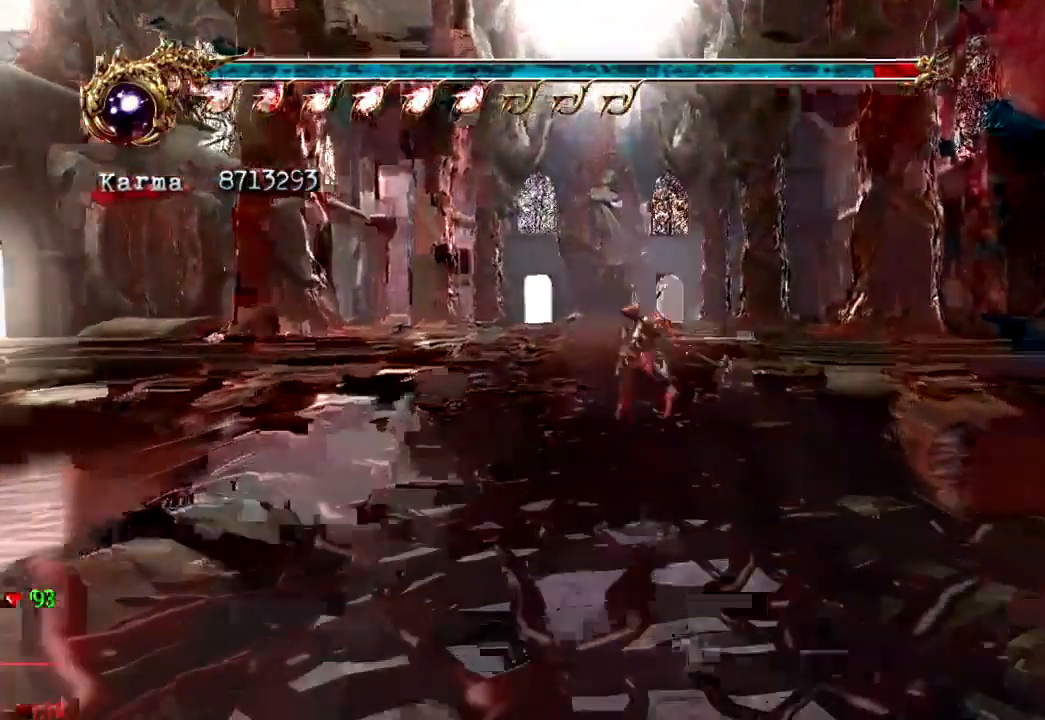
{"dt_ms": 500, "buttons": [], "left_stick": "up", "right_stick": "center", "events": [[183, "A", "up"], [333, "L2", "up"]]}
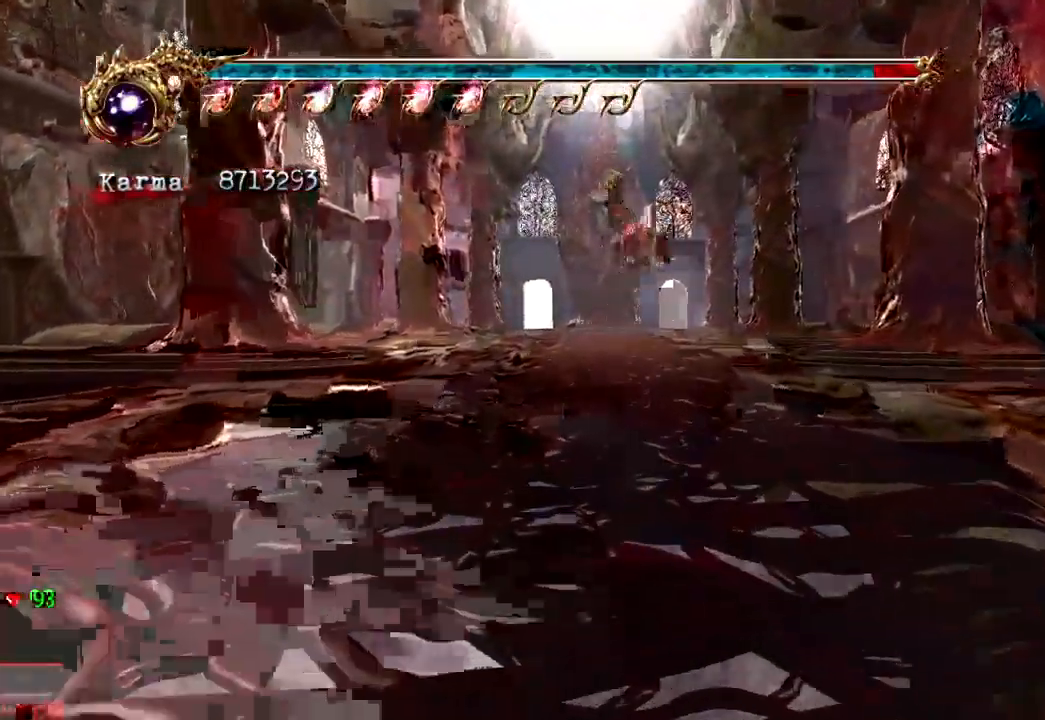
{"dt_ms": 500, "buttons": ["L2"], "left_stick": "up", "right_stick": "center", "events": [[133, "L2", "down"], [300, "A", "down"], [500, "A", "up"]]}
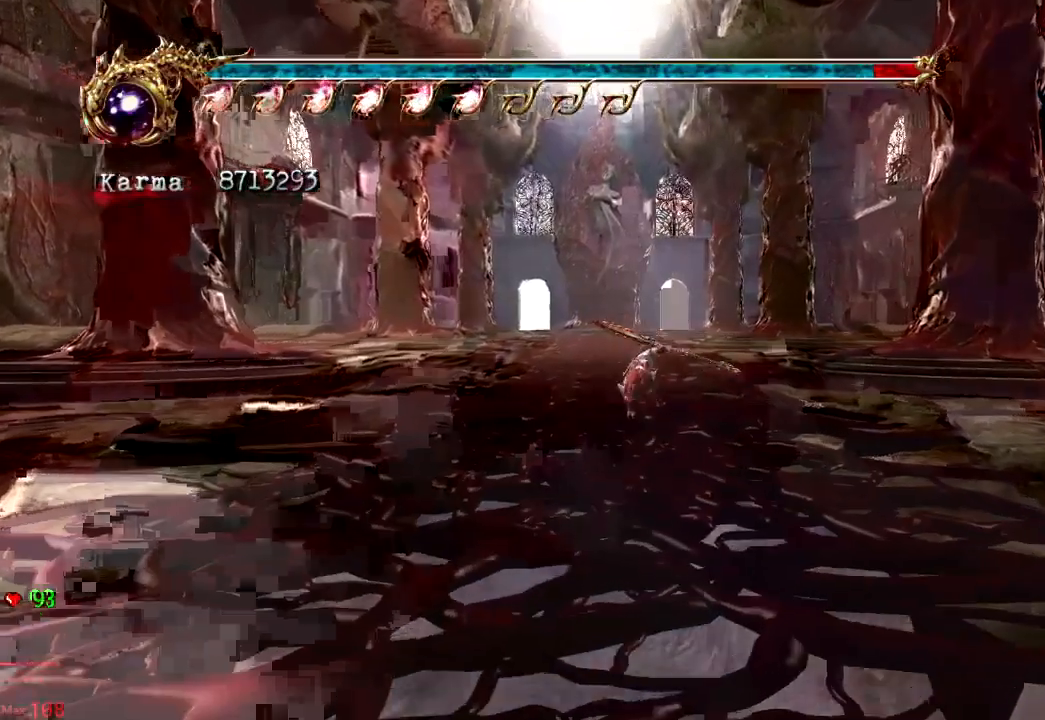
{"dt_ms": 500, "buttons": ["L2"], "left_stick": "up", "right_stick": "center", "events": [[267, "L2", "up"], [500, "L2", "down"]]}
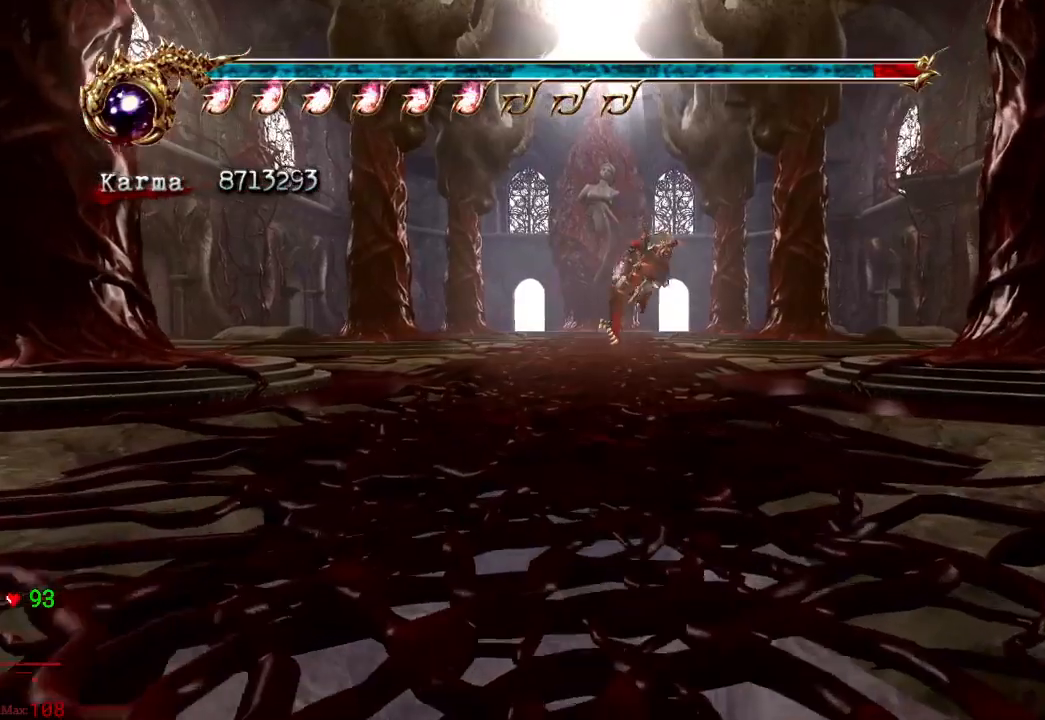
{"dt_ms": 500, "buttons": ["L2"], "left_stick": "up", "right_stick": "center", "events": [[150, "A", "down"], [367, "A", "up"]]}
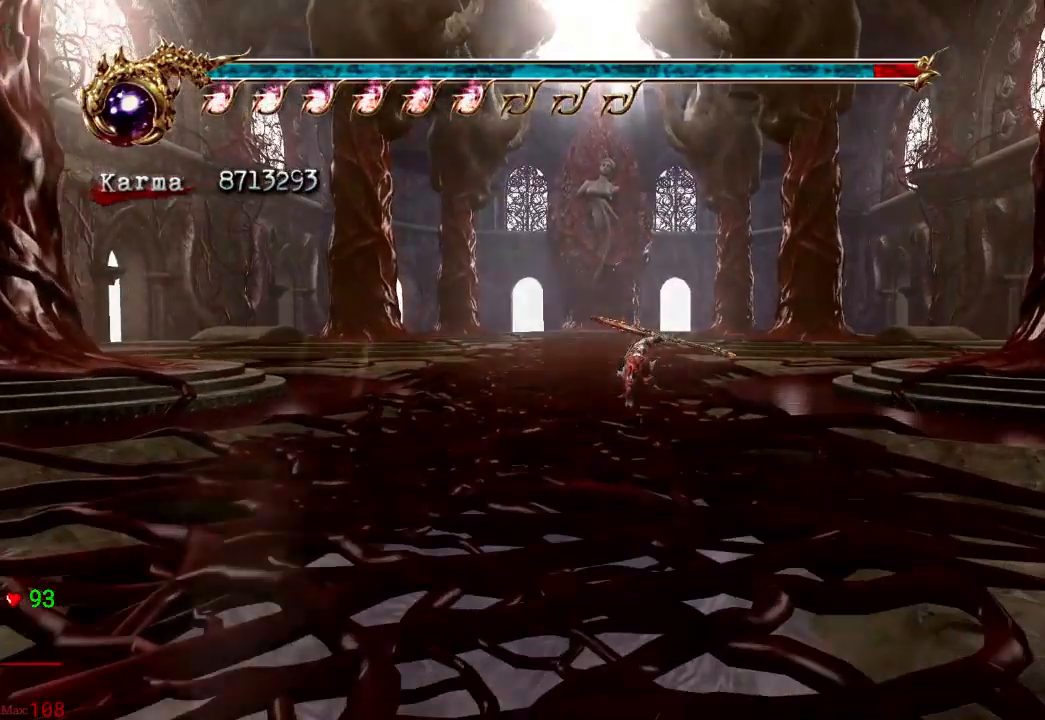
{"dt_ms": 500, "buttons": [], "left_stick": "center", "right_stick": "center", "events": [[333, "L2", "up"], [400, "left_stick", "center"]]}
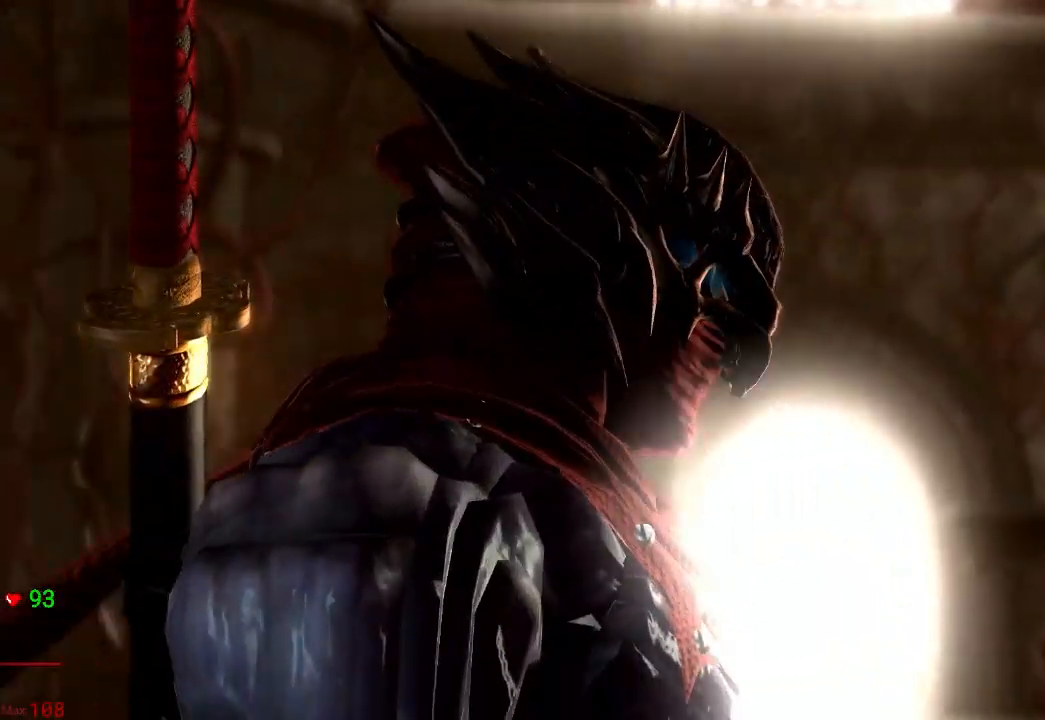
{"dt_ms": 1000, "buttons": [], "left_stick": "center", "right_stick": "center"}
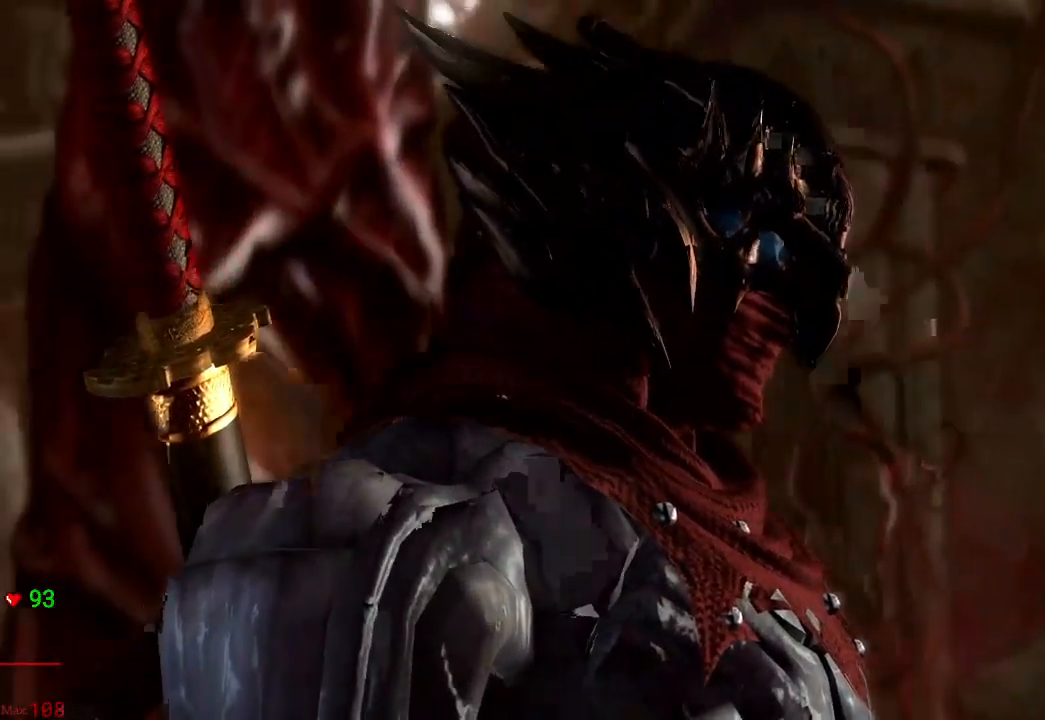
{"dt_ms": 500, "buttons": [], "left_stick": "center", "right_stick": "center", "events": []}
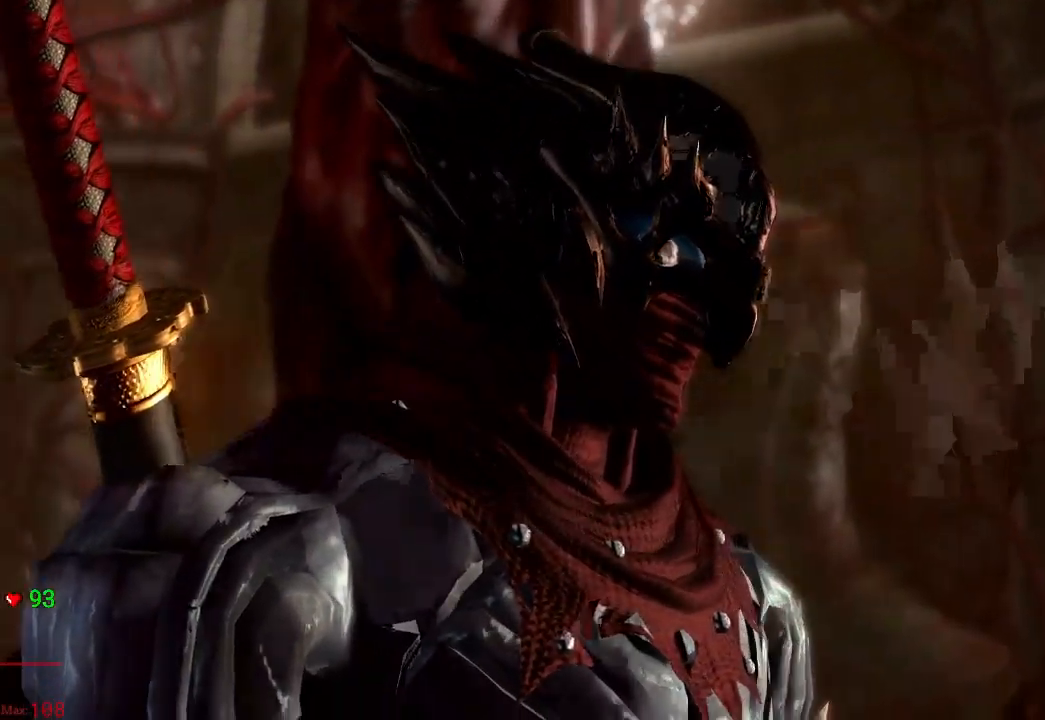
{"dt_ms": 500, "buttons": [], "left_stick": "center", "right_stick": "center", "events": []}
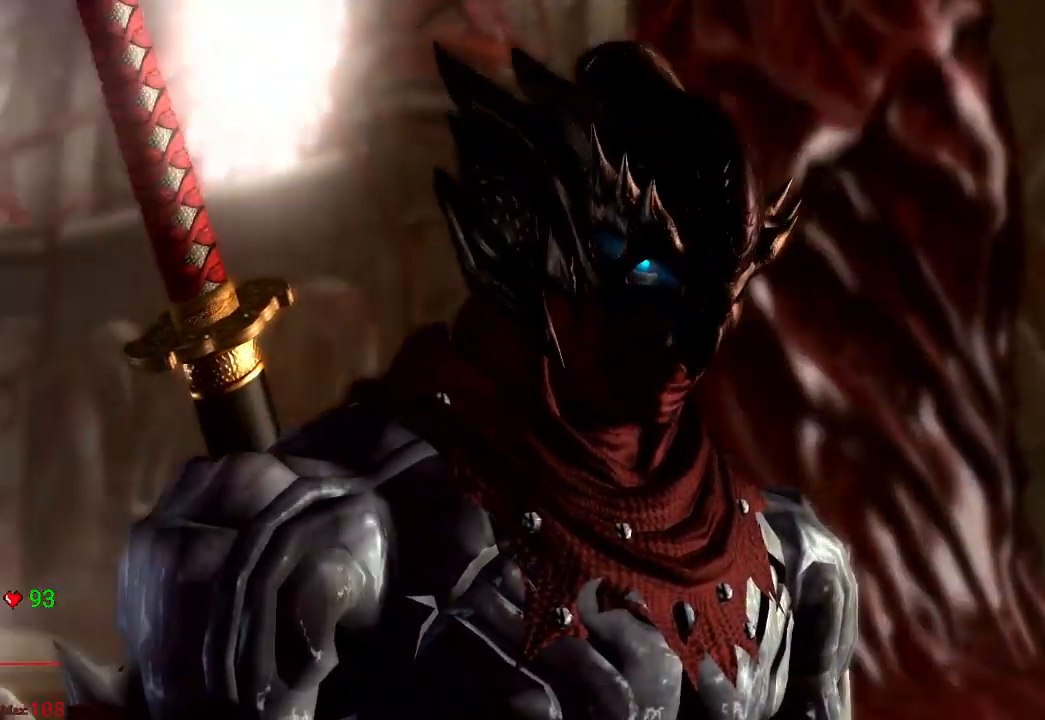
{"dt_ms": 500, "buttons": [], "left_stick": "center", "right_stick": "center", "events": []}
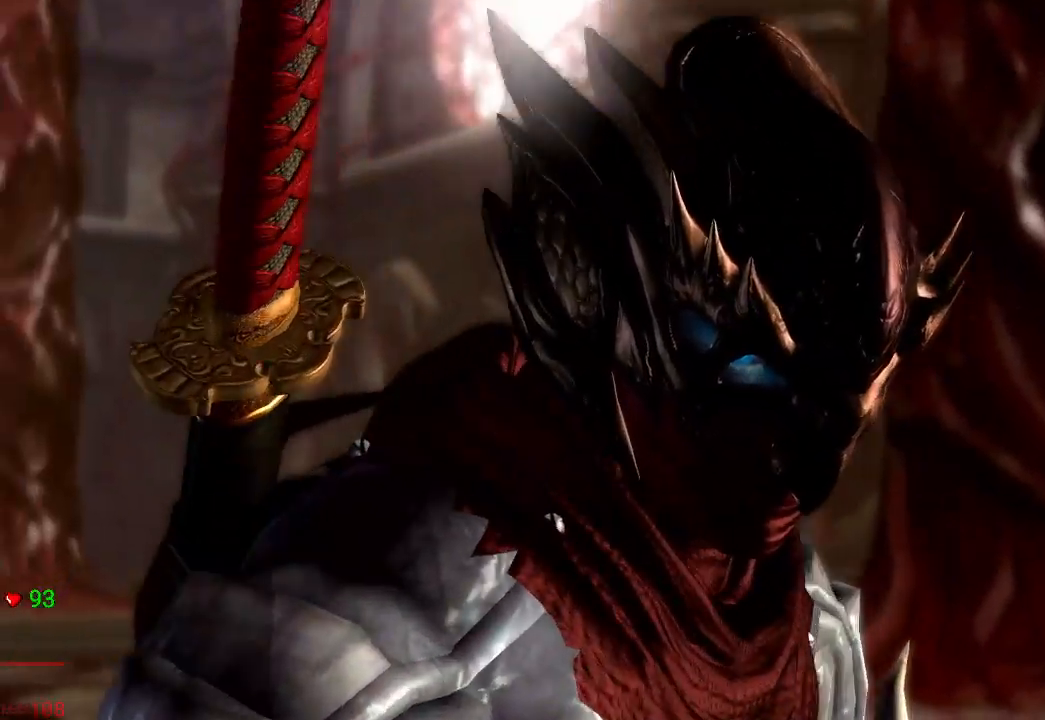
{"dt_ms": 500, "buttons": [], "left_stick": "center", "right_stick": "center", "events": []}
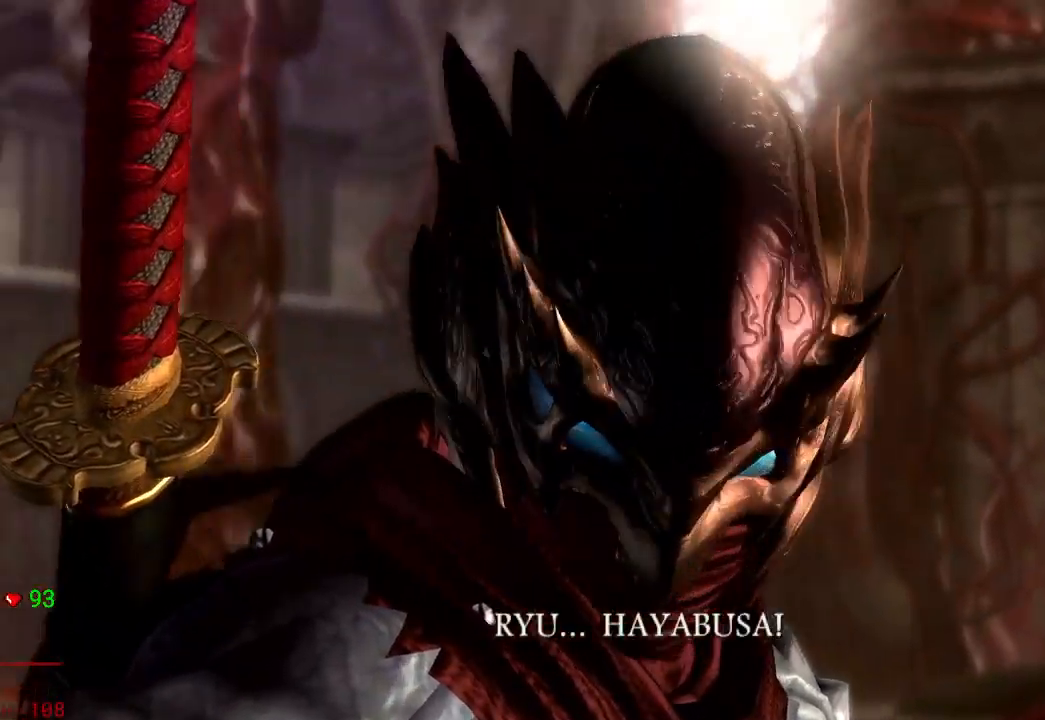
{"dt_ms": 500, "buttons": ["START"], "left_stick": "center", "right_stick": "center", "events": [[483, "START", "down"]]}
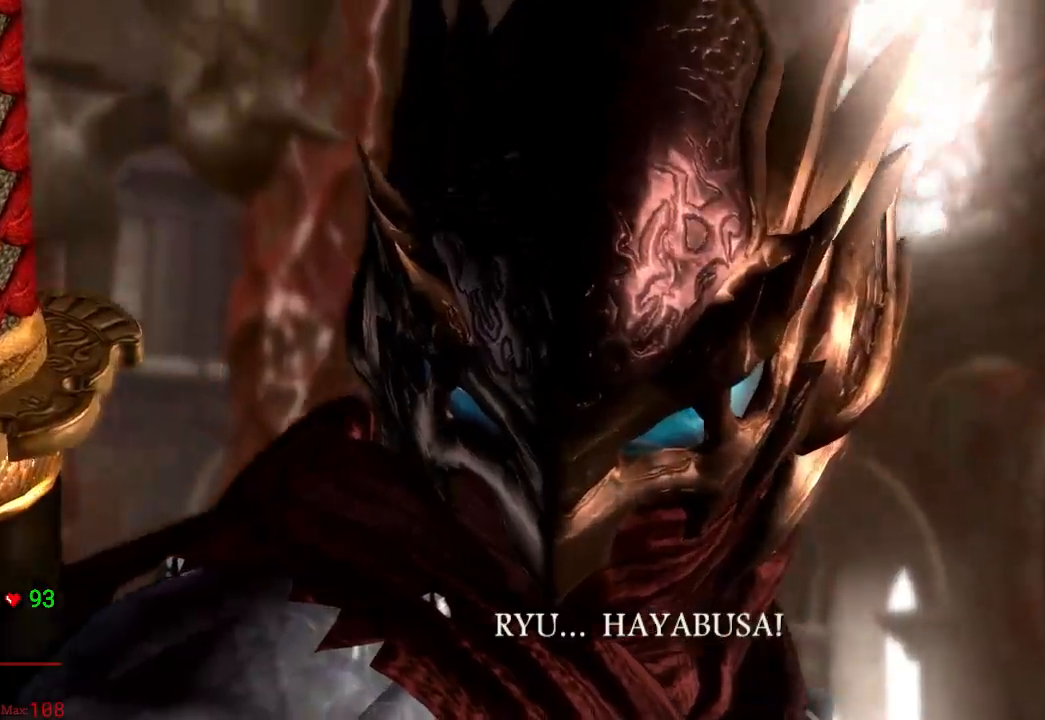
{"dt_ms": 500, "buttons": [], "left_stick": "center", "right_stick": "center", "events": [[183, "START", "up"]]}
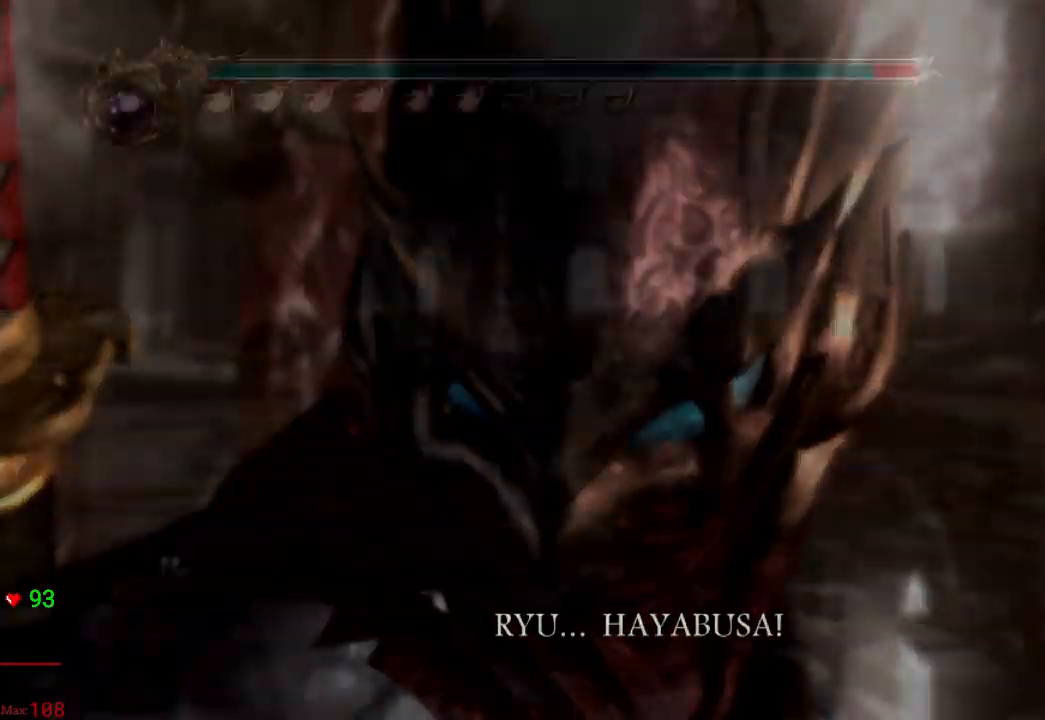
{"dt_ms": 500, "buttons": [], "left_stick": "up", "right_stick": "center", "events": [[383, "left_stick", "up"]]}